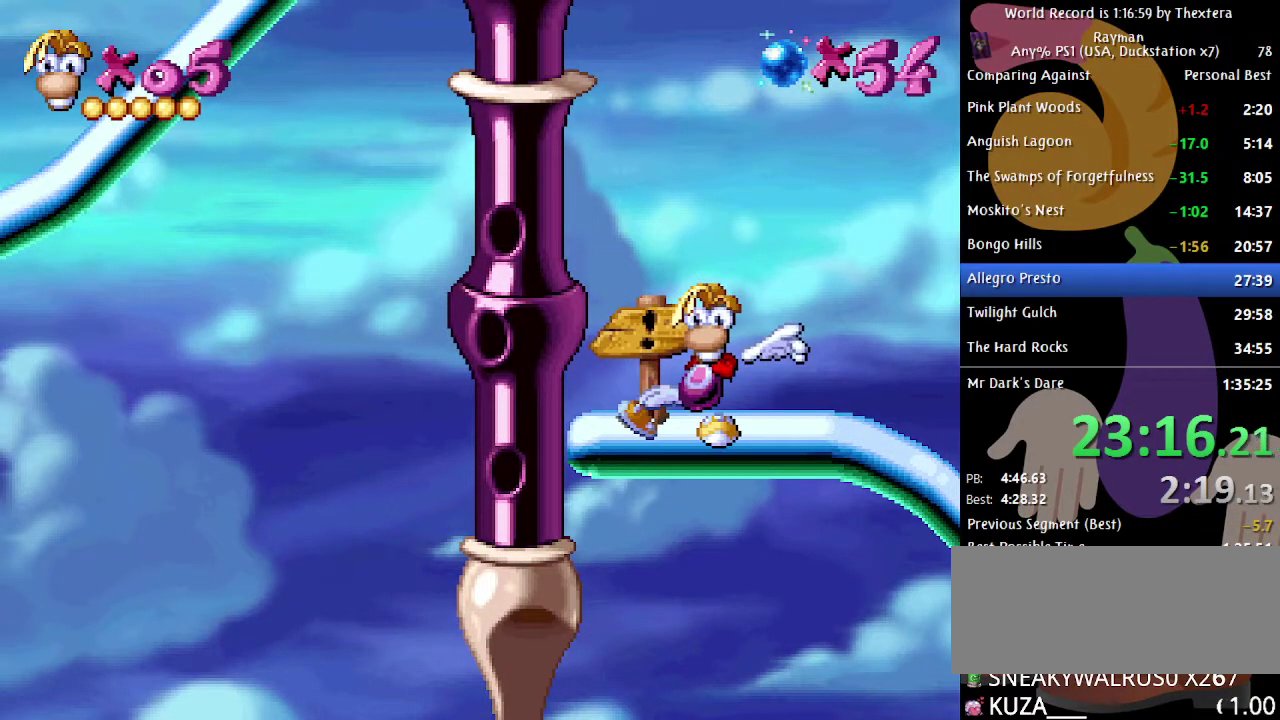
Gameplay with a controller (Xbox layout); each line is a JSON object with the inputs held at the frame after it. "events" lists button and stick changes between this image and that frame as [ms after this image, input, new state], when the widget could be followed in between. Not read: L1 L2 L3 R1 R2 R3.
{"buttons": ["DPAD_RIGHT"], "events": []}
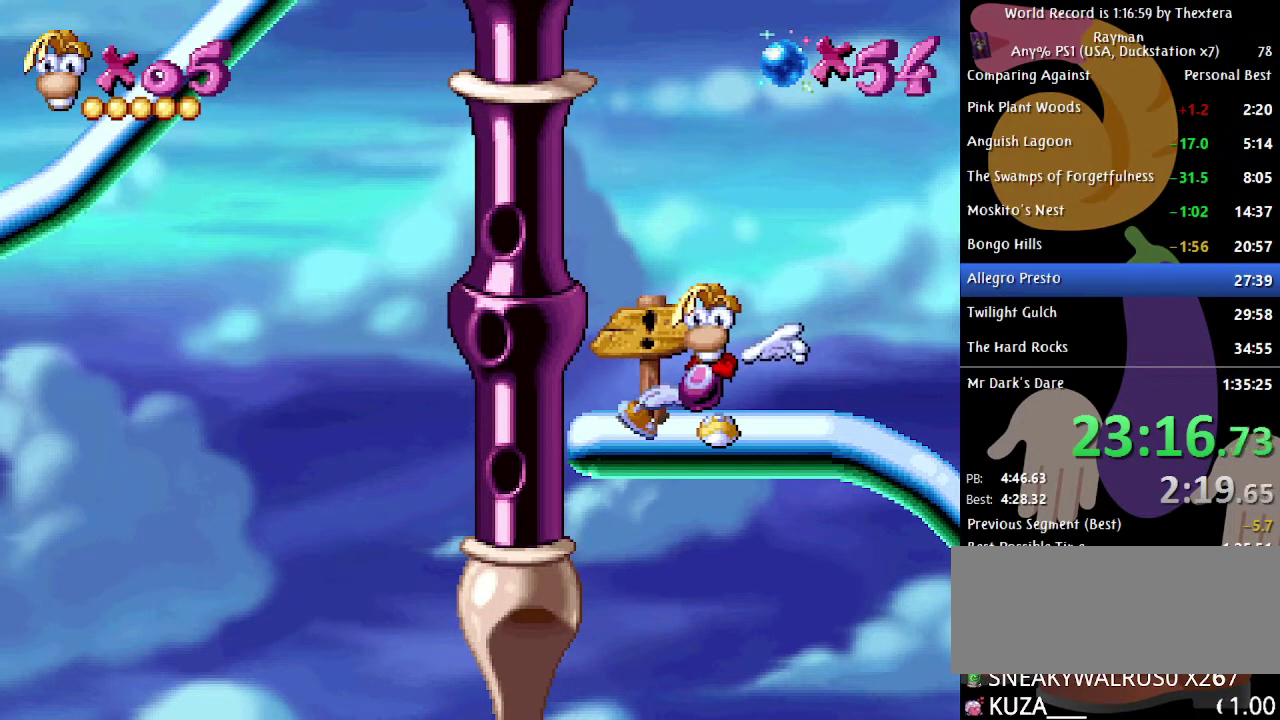
{"buttons": ["DPAD_RIGHT"], "events": []}
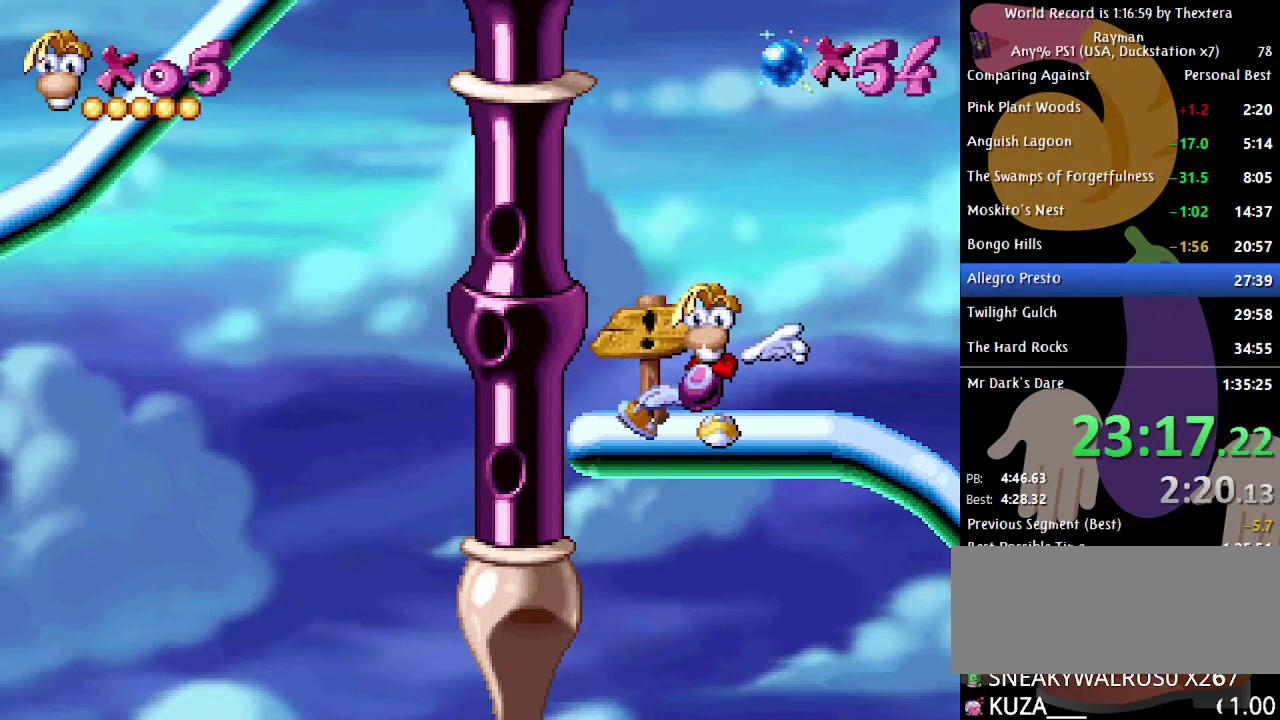
{"buttons": ["DPAD_RIGHT"], "events": []}
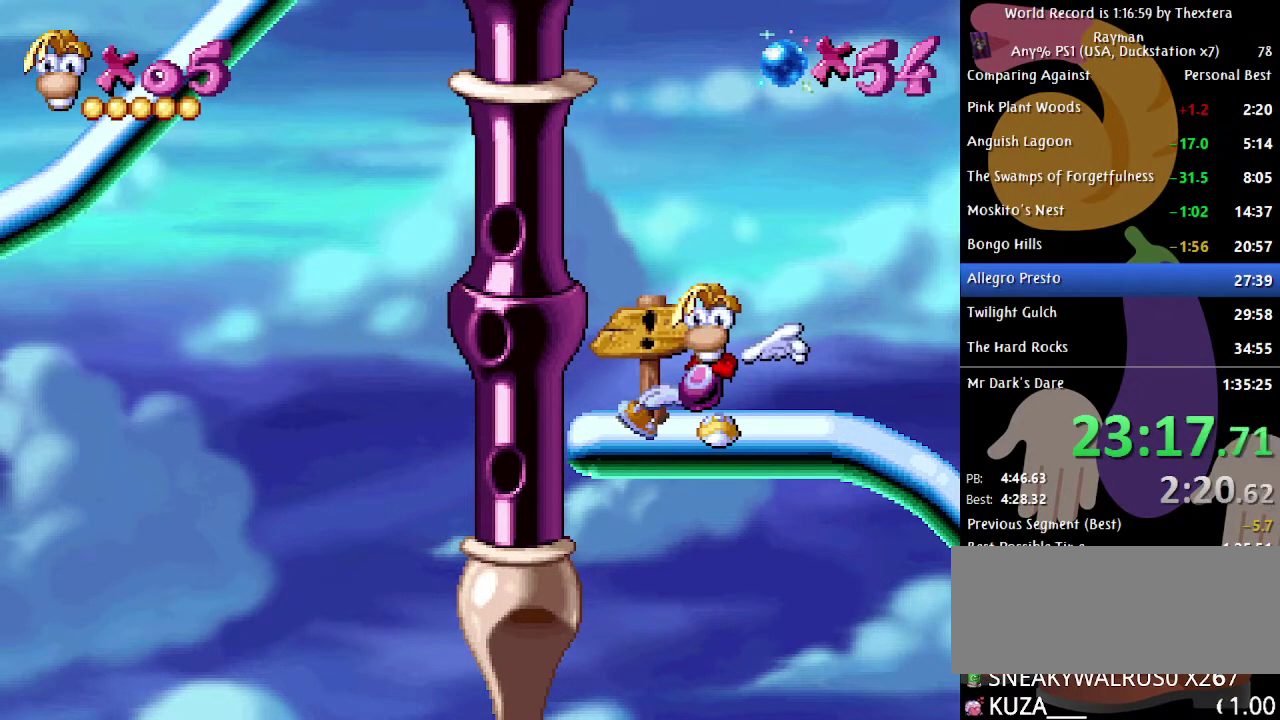
{"buttons": ["DPAD_RIGHT"], "events": []}
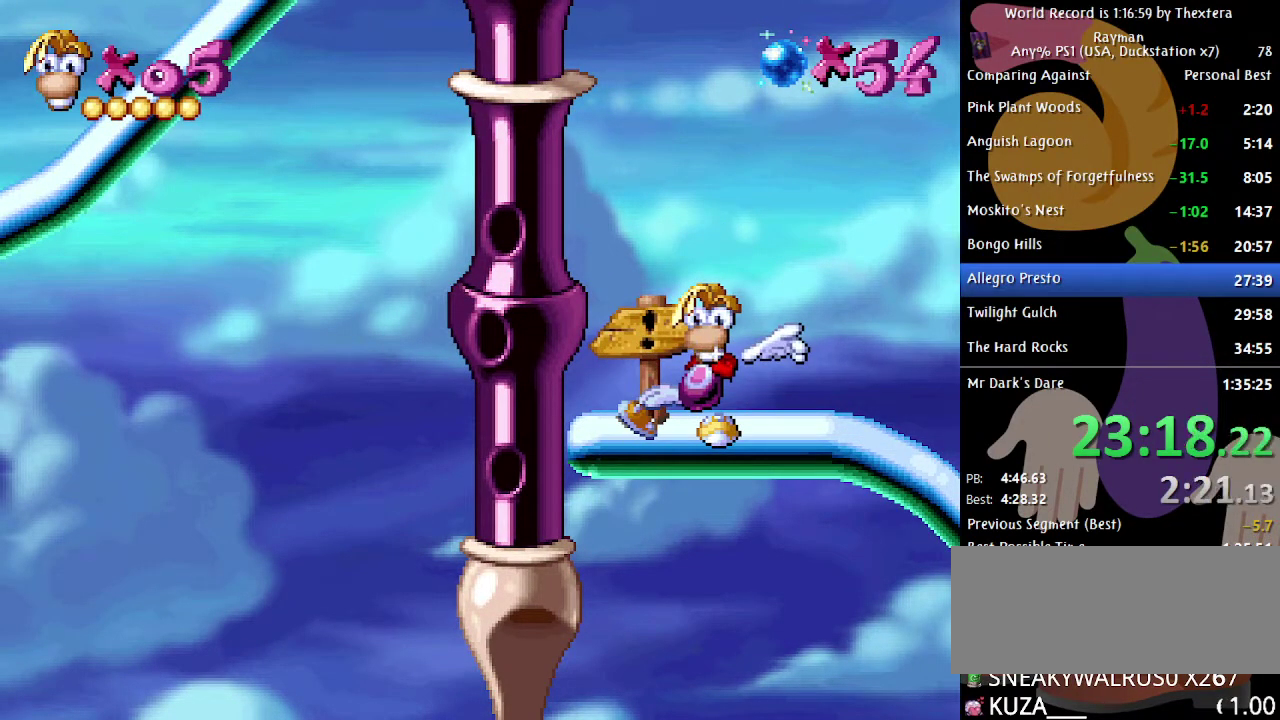
{"buttons": ["DPAD_RIGHT"], "events": []}
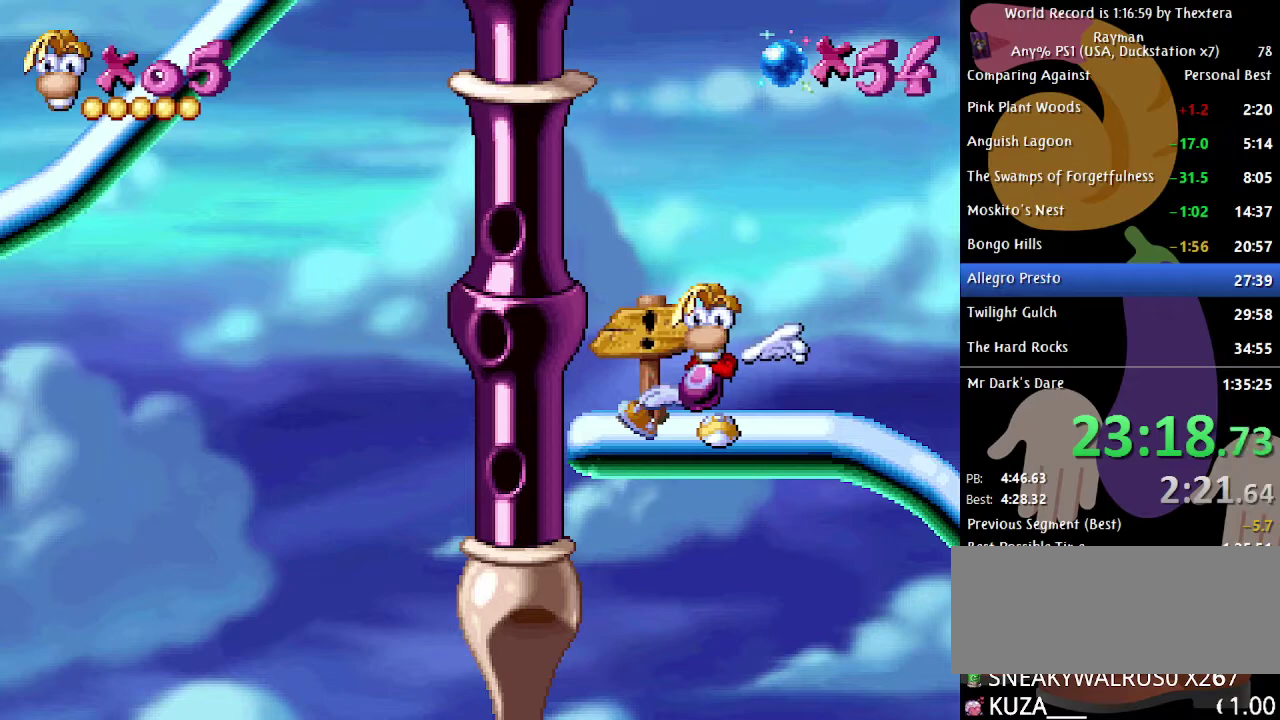
{"buttons": ["DPAD_RIGHT"], "events": []}
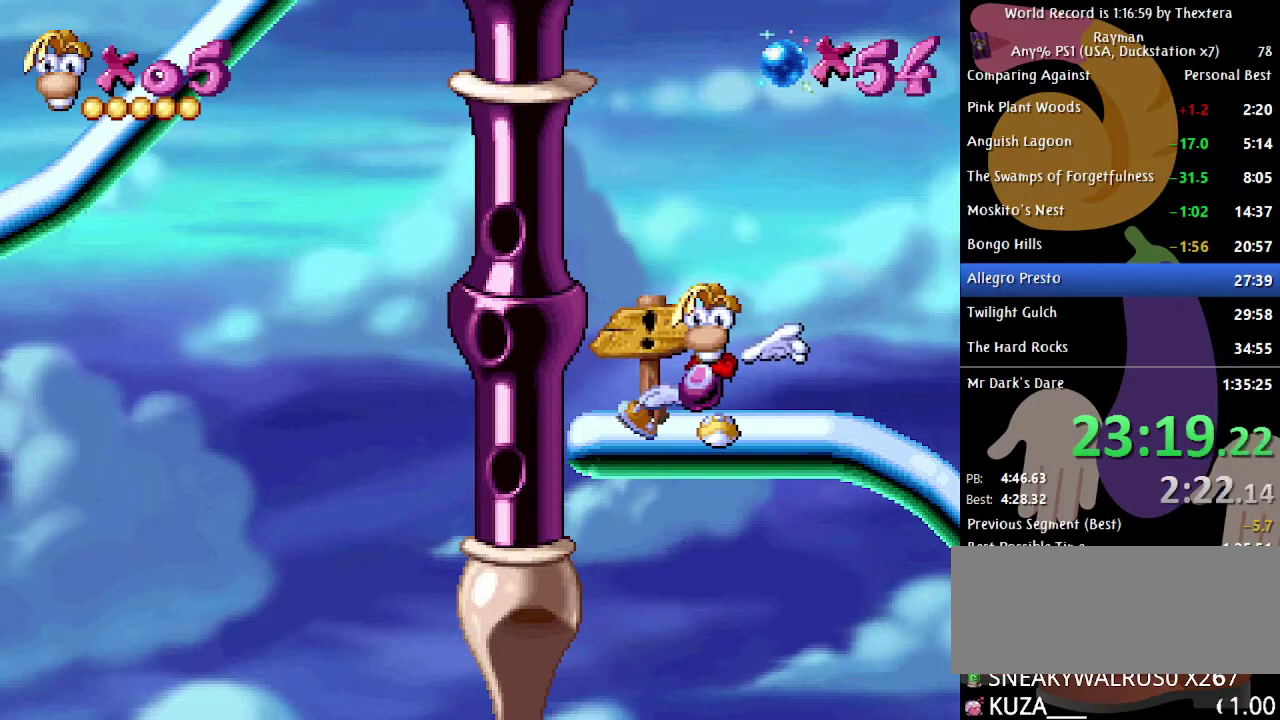
{"buttons": [], "events": [[100, "DPAD_RIGHT", "up"]]}
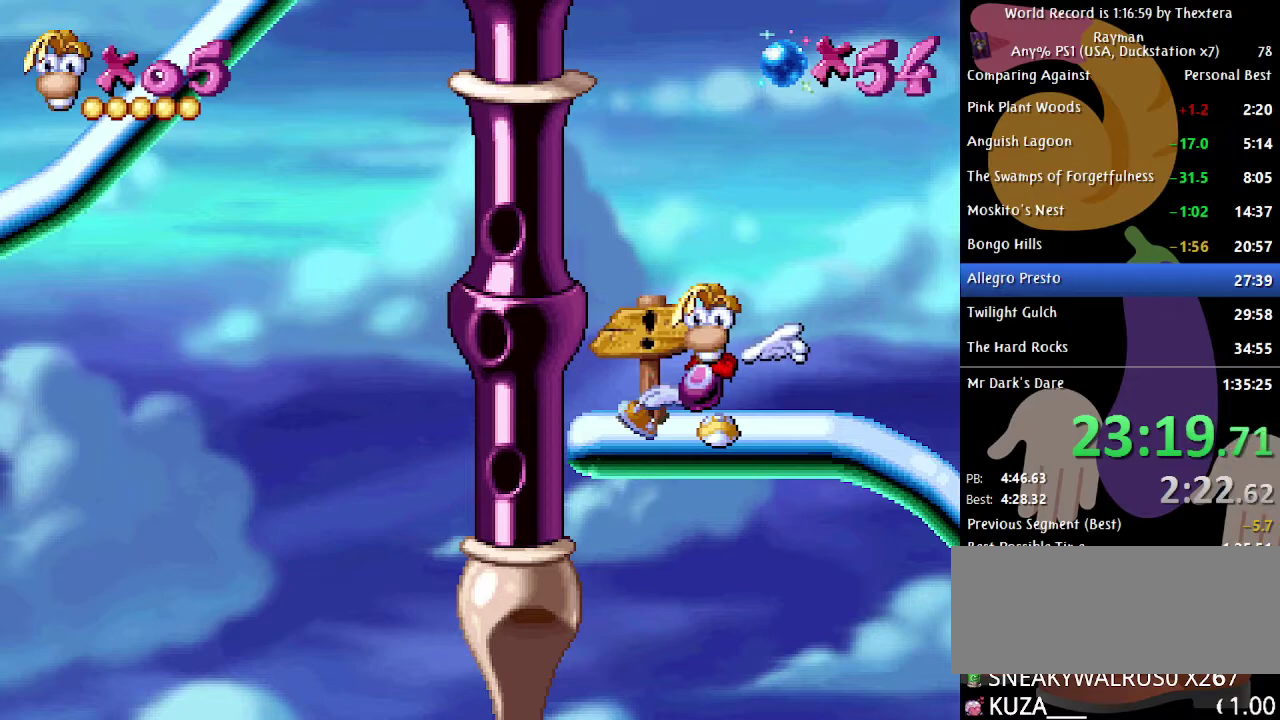
{"buttons": ["DPAD_RIGHT"], "events": [[350, "DPAD_RIGHT", "down"], [433, "DPAD_RIGHT", "up"], [483, "DPAD_RIGHT", "down"]]}
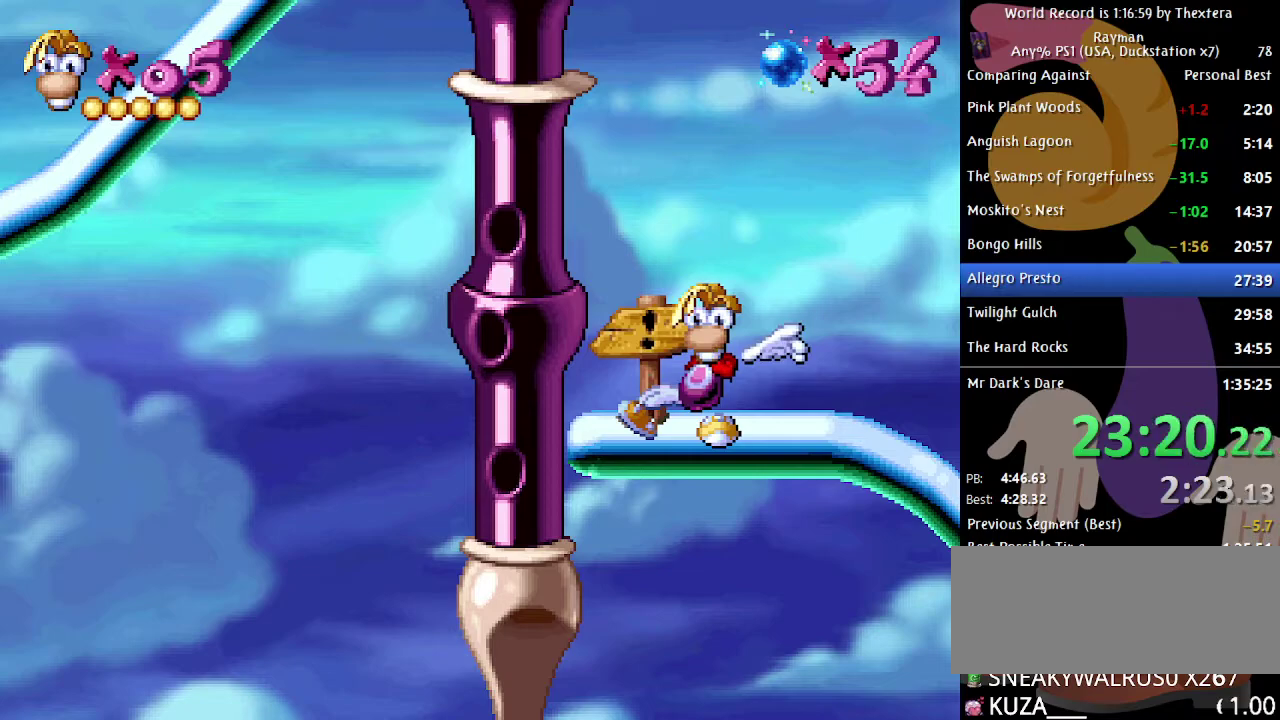
{"buttons": ["DPAD_RIGHT"], "events": [[67, "DPAD_RIGHT", "up"], [133, "DPAD_RIGHT", "down"], [200, "DPAD_RIGHT", "up"], [250, "DPAD_RIGHT", "down"], [300, "DPAD_RIGHT", "up"], [350, "DPAD_RIGHT", "down"]]}
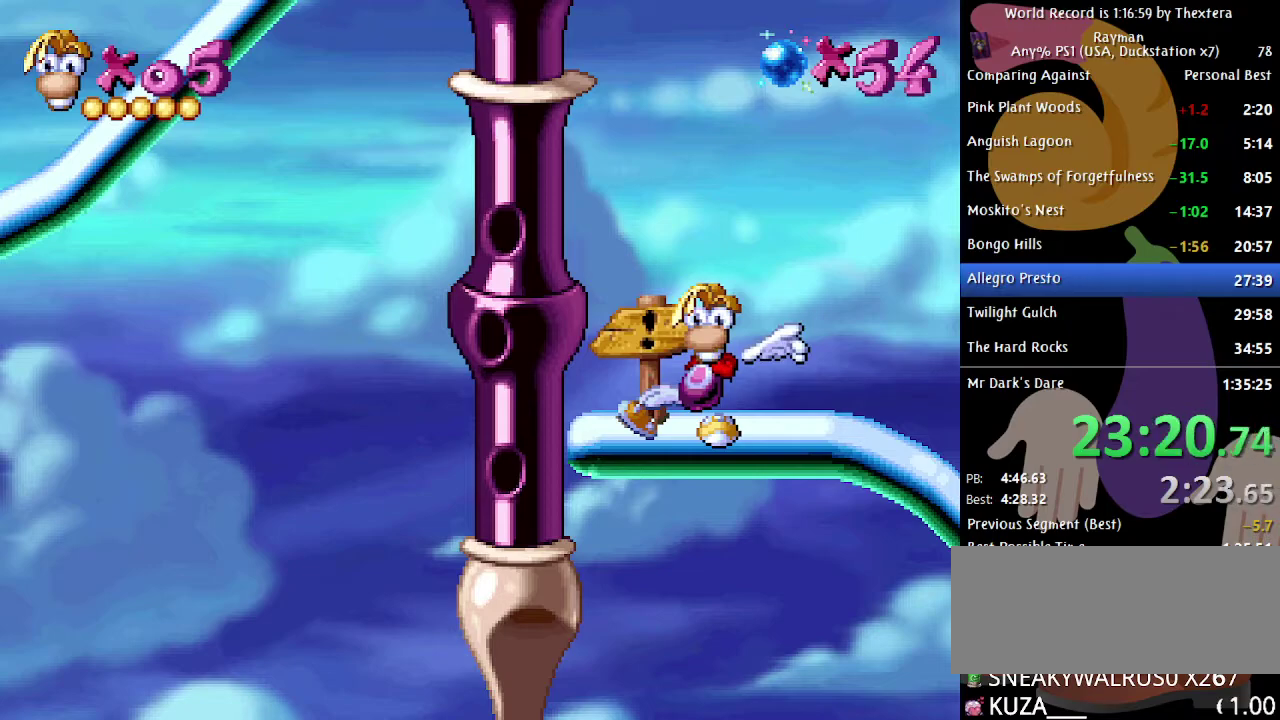
{"buttons": ["DPAD_RIGHT"], "events": []}
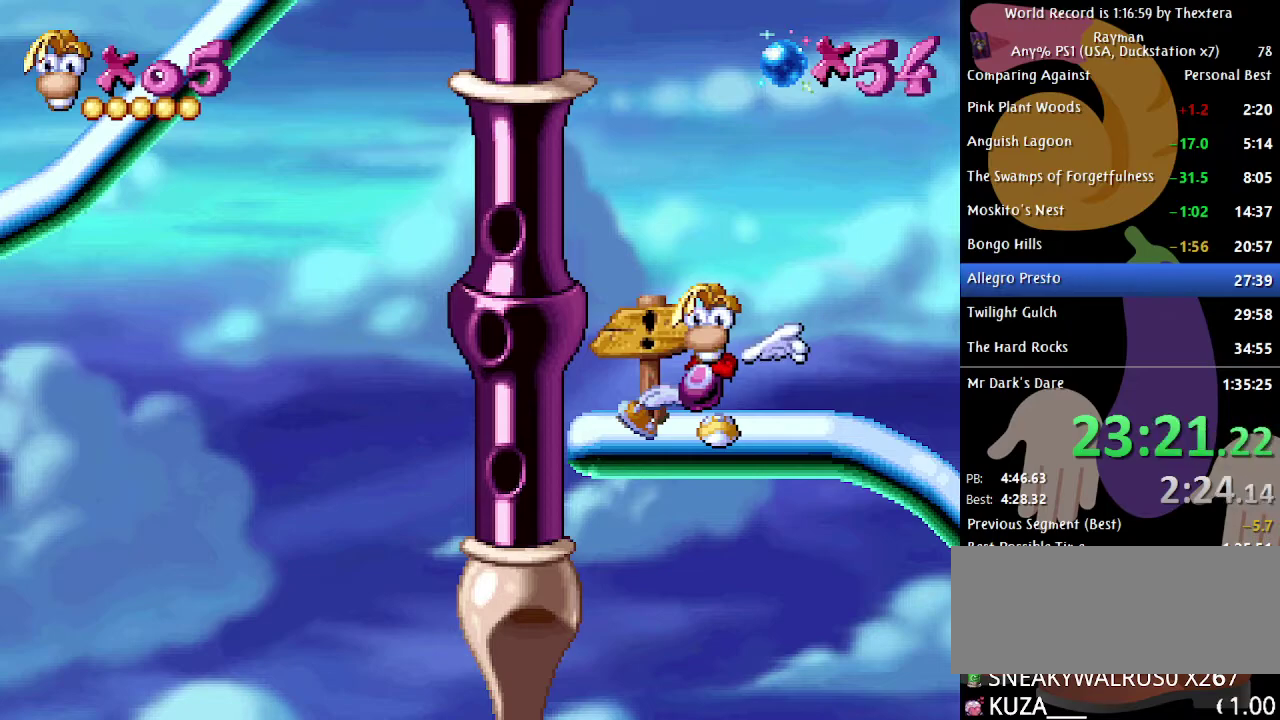
{"buttons": ["DPAD_RIGHT"], "events": []}
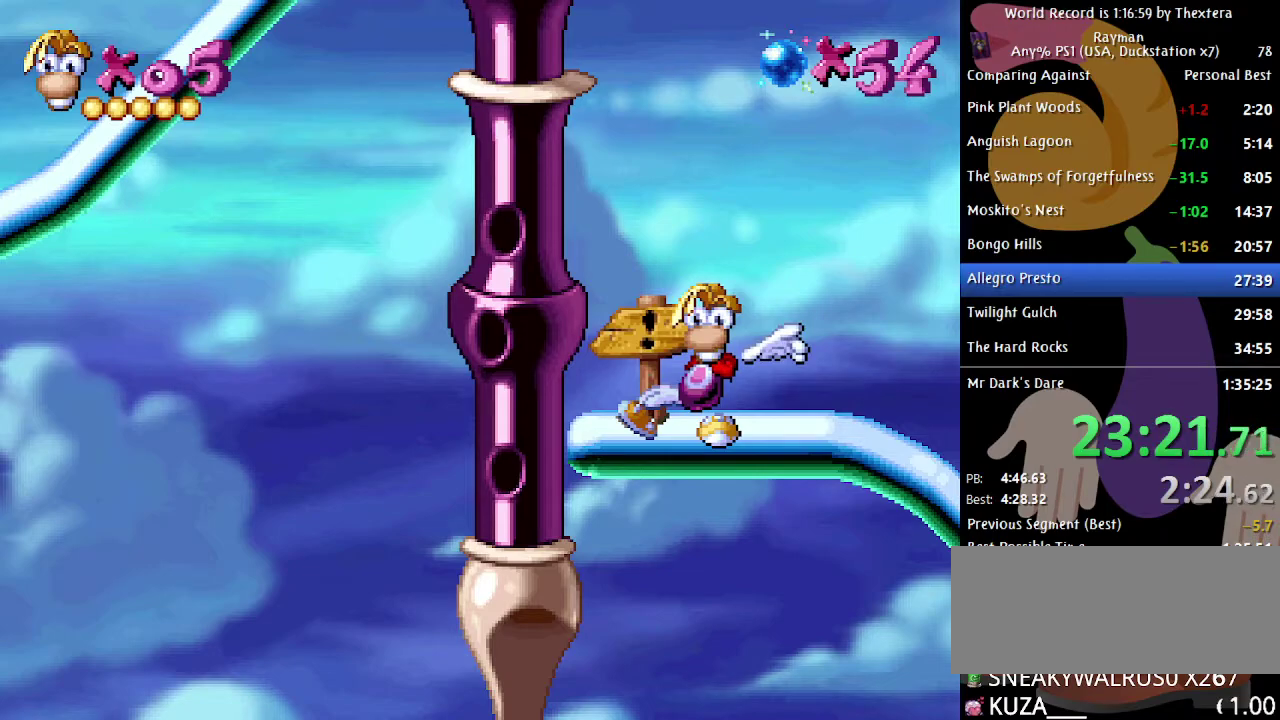
{"buttons": ["DPAD_RIGHT"], "events": []}
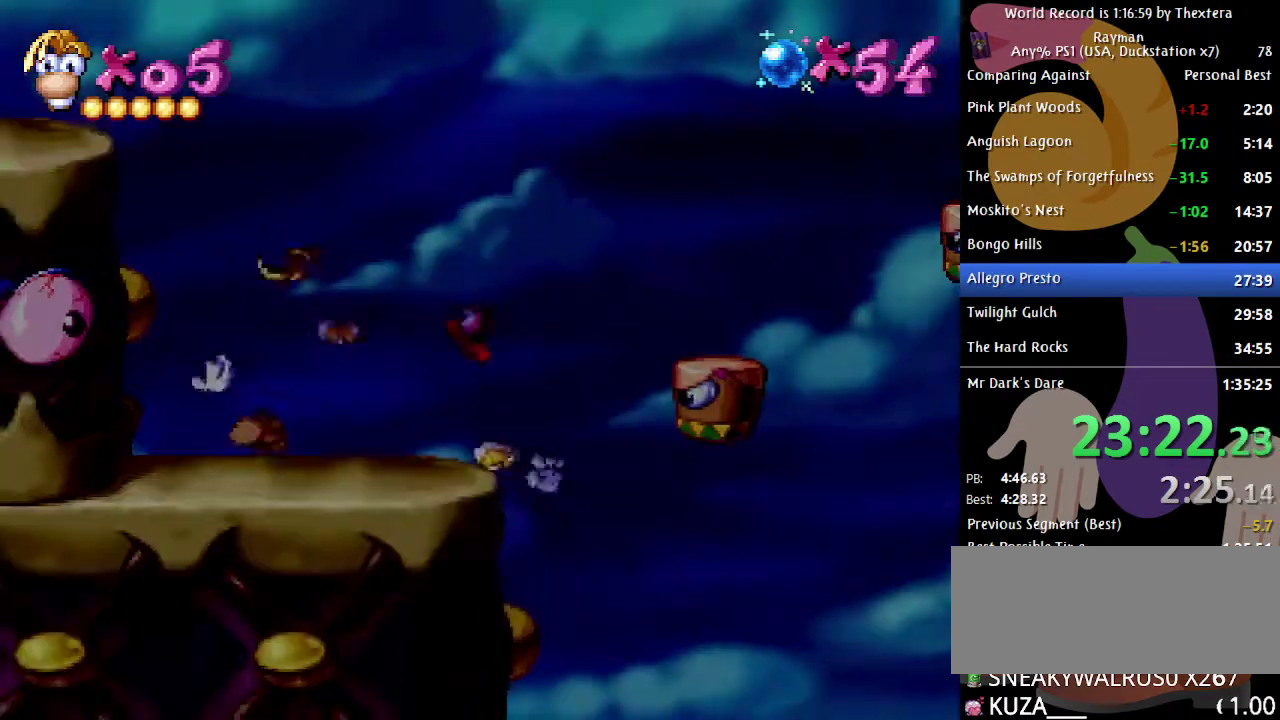
{"buttons": ["DPAD_RIGHT"], "events": []}
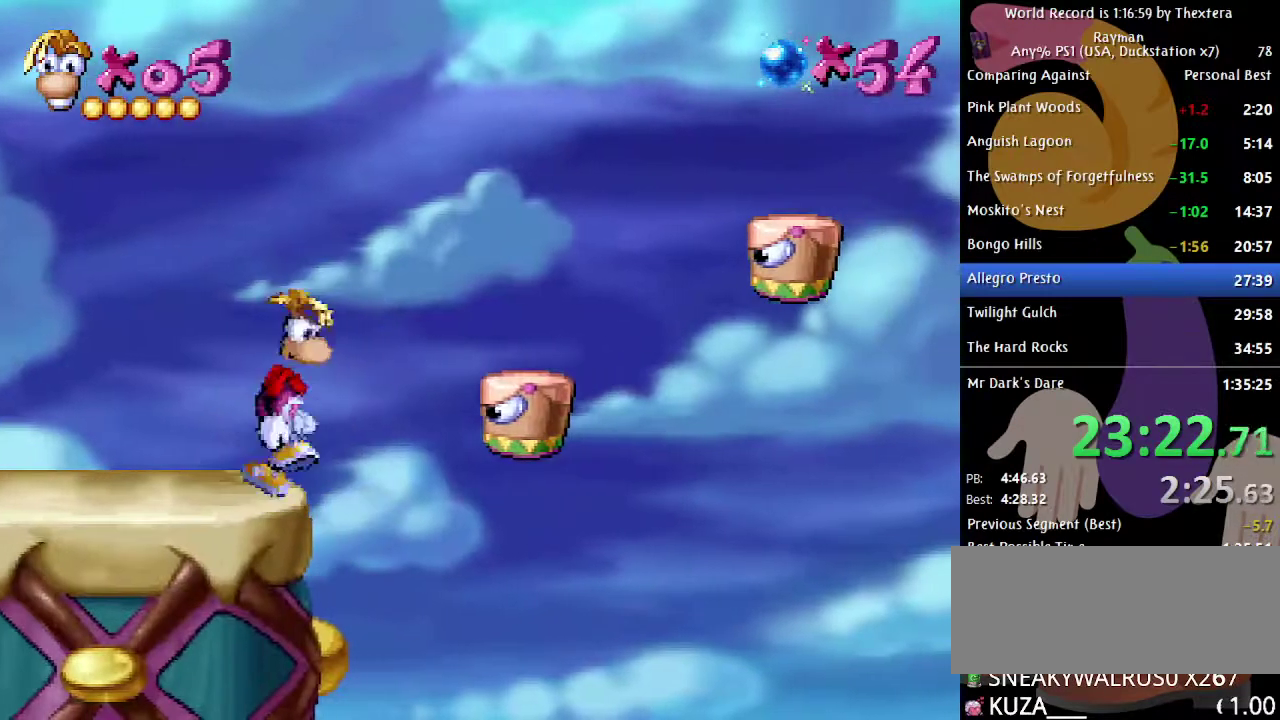
{"buttons": ["A", "DPAD_LEFT"], "events": [[33, "A", "down"], [367, "DPAD_RIGHT", "up"], [400, "DPAD_LEFT", "down"]]}
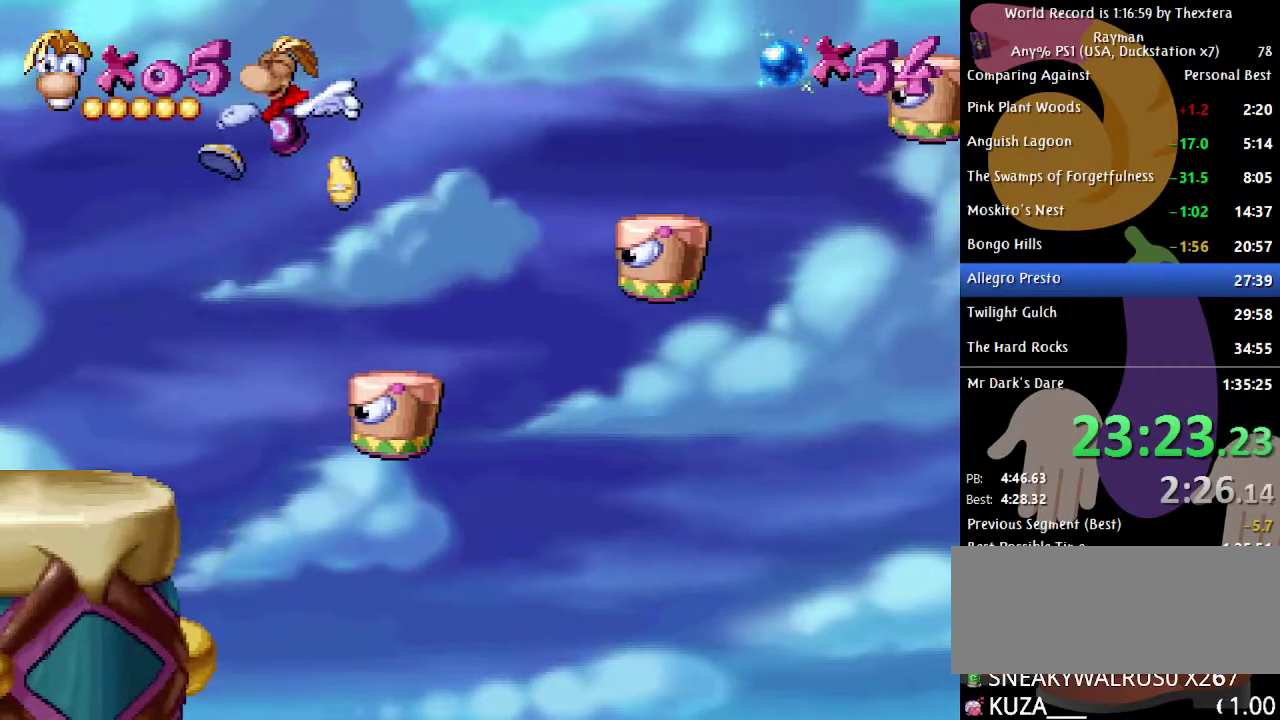
{"buttons": ["DPAD_LEFT"], "events": [[467, "A", "up"]]}
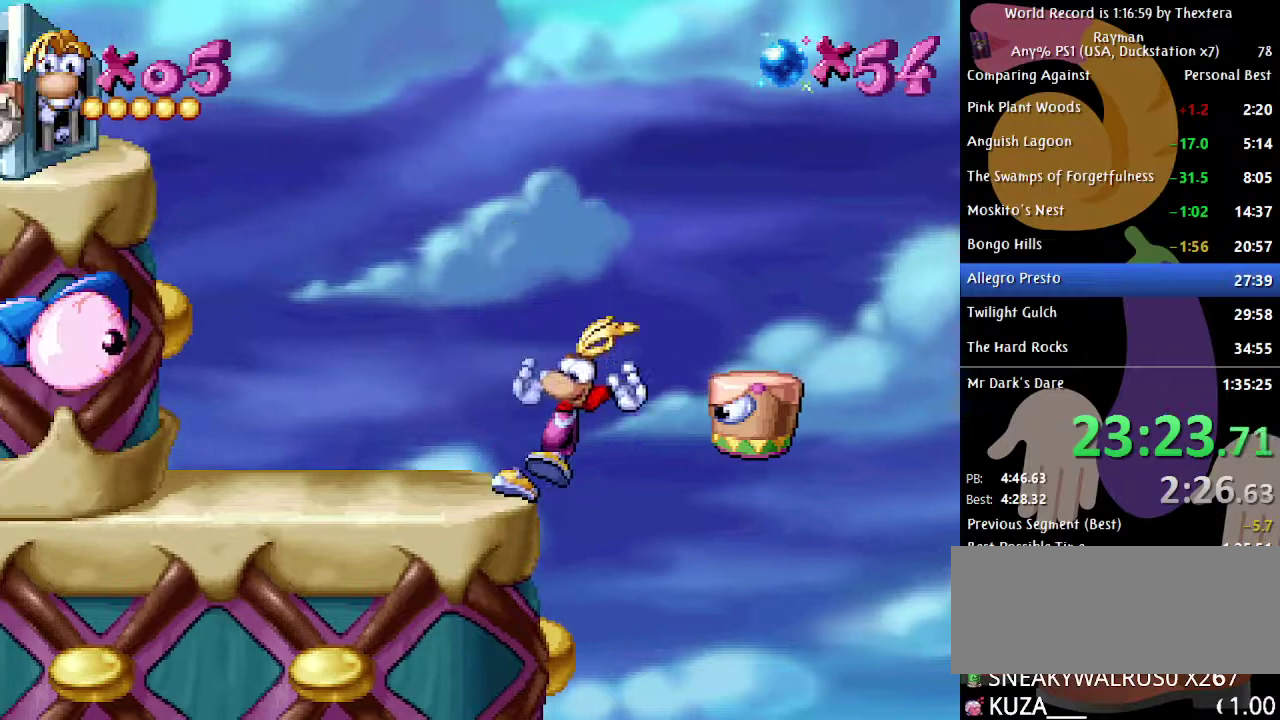
{"buttons": ["X", "DPAD_LEFT"], "events": [[83, "A", "down"], [400, "A", "up"], [450, "X", "down"]]}
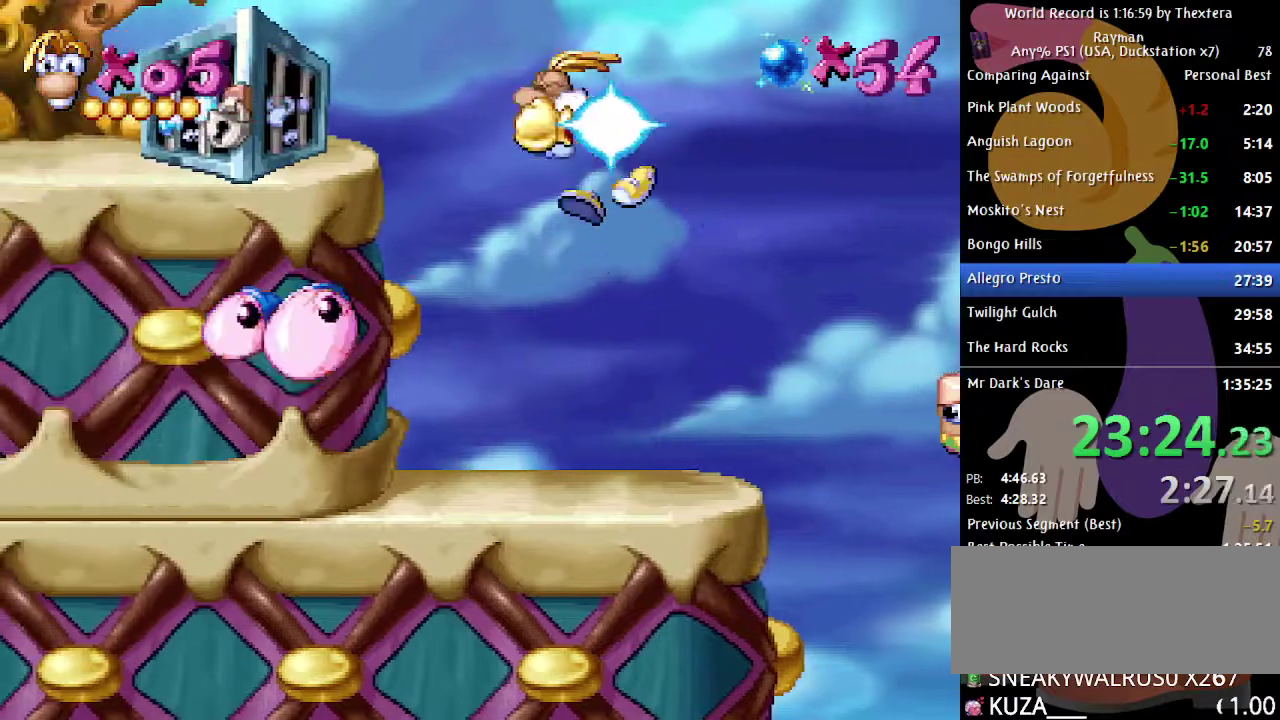
{"buttons": ["DPAD_RIGHT"], "events": [[33, "DPAD_LEFT", "up"], [33, "X", "up"], [150, "DPAD_RIGHT", "down"]]}
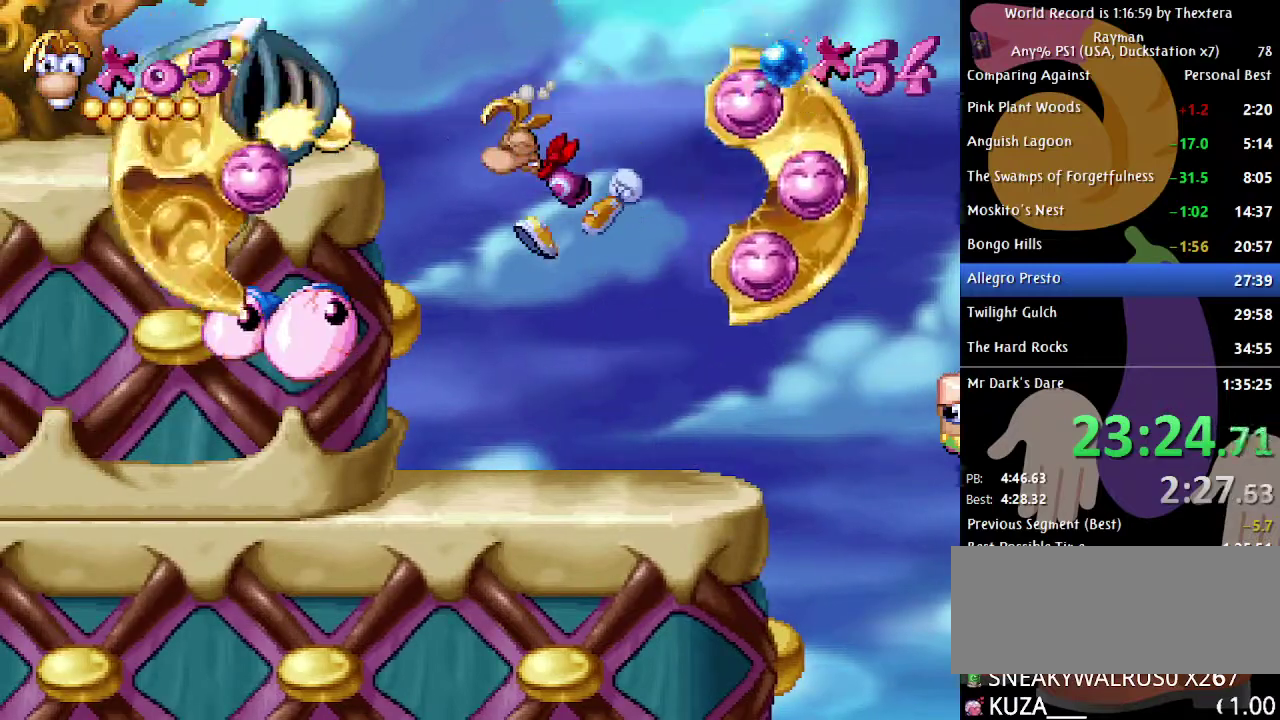
{"buttons": ["DPAD_RIGHT"], "events": []}
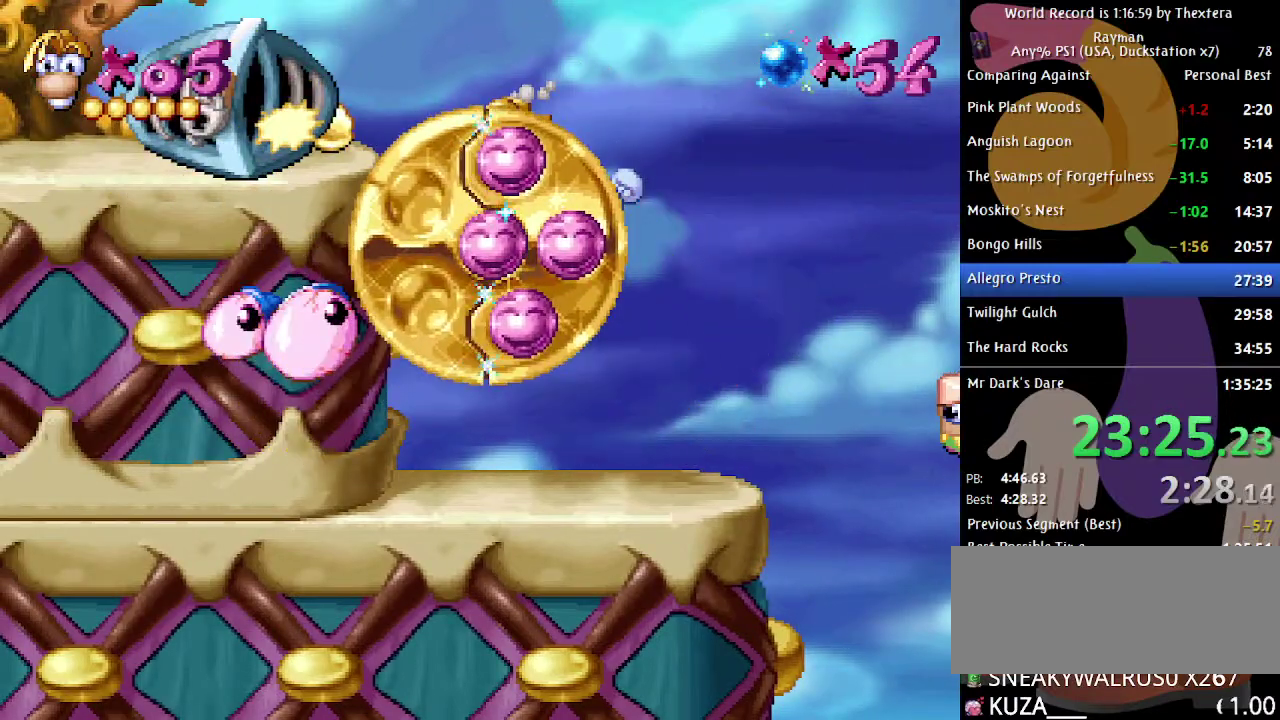
{"buttons": ["DPAD_RIGHT"], "events": []}
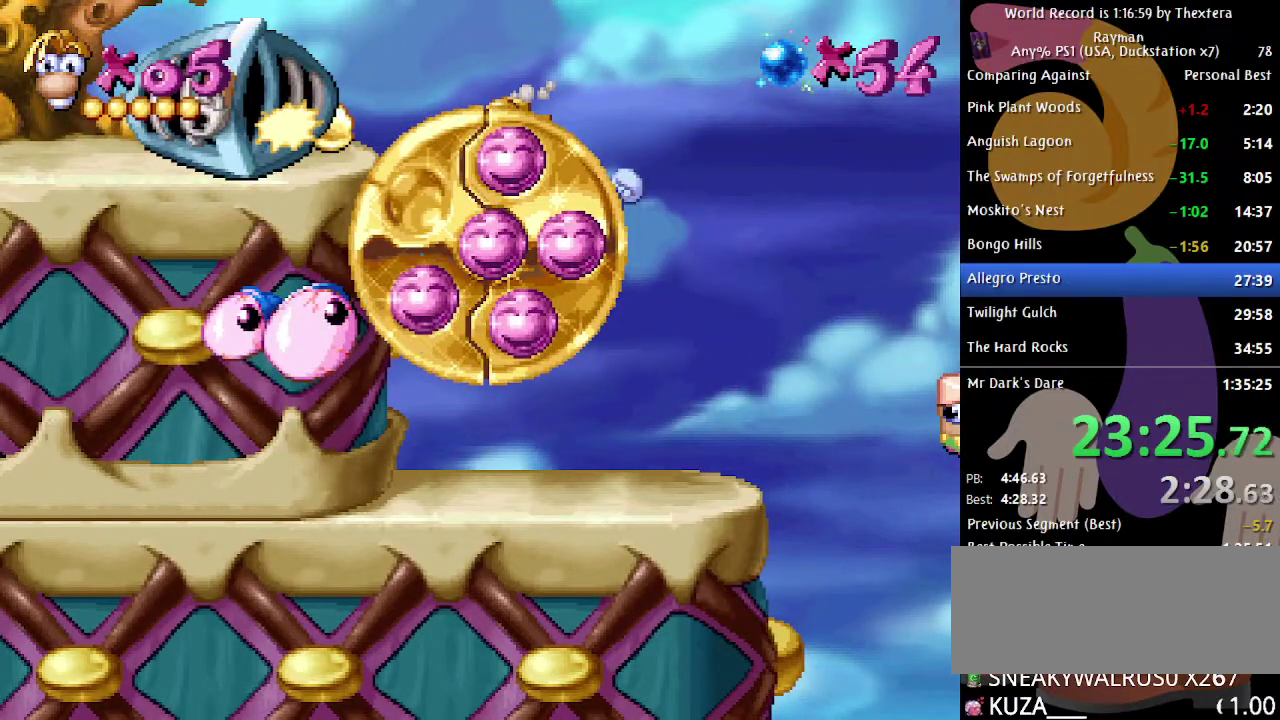
{"buttons": ["DPAD_RIGHT"], "events": []}
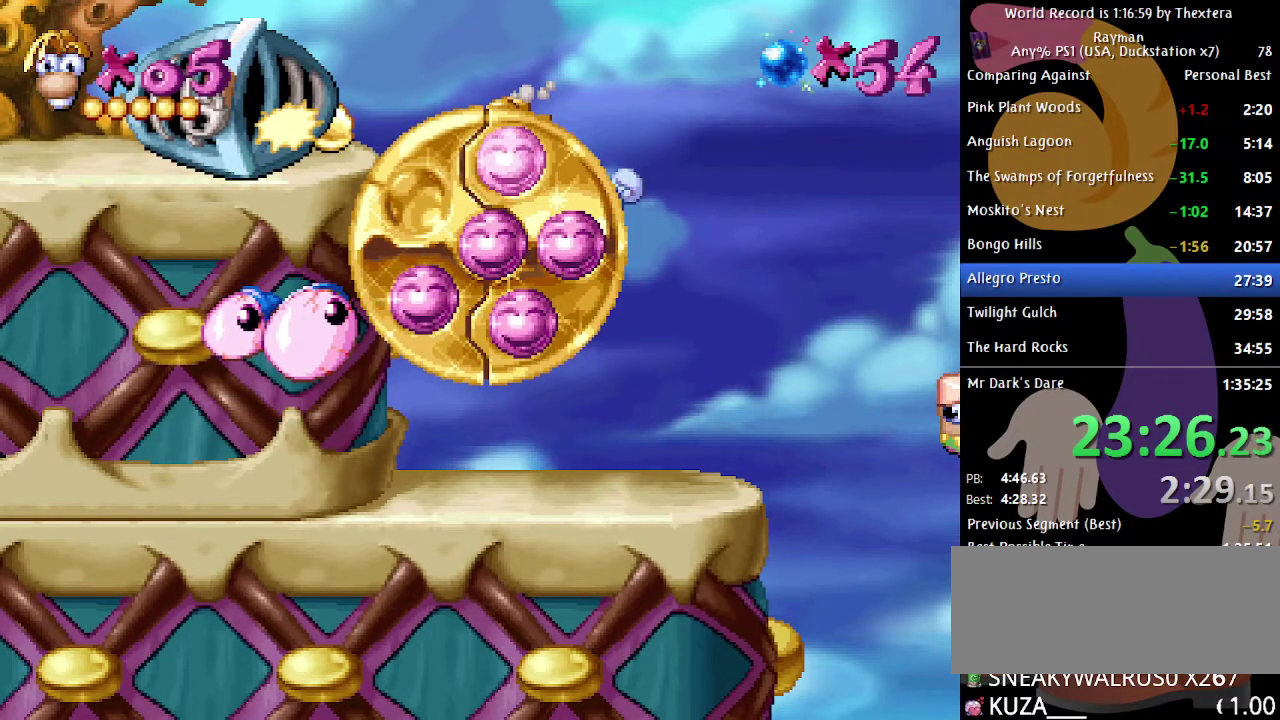
{"buttons": ["DPAD_RIGHT"], "events": []}
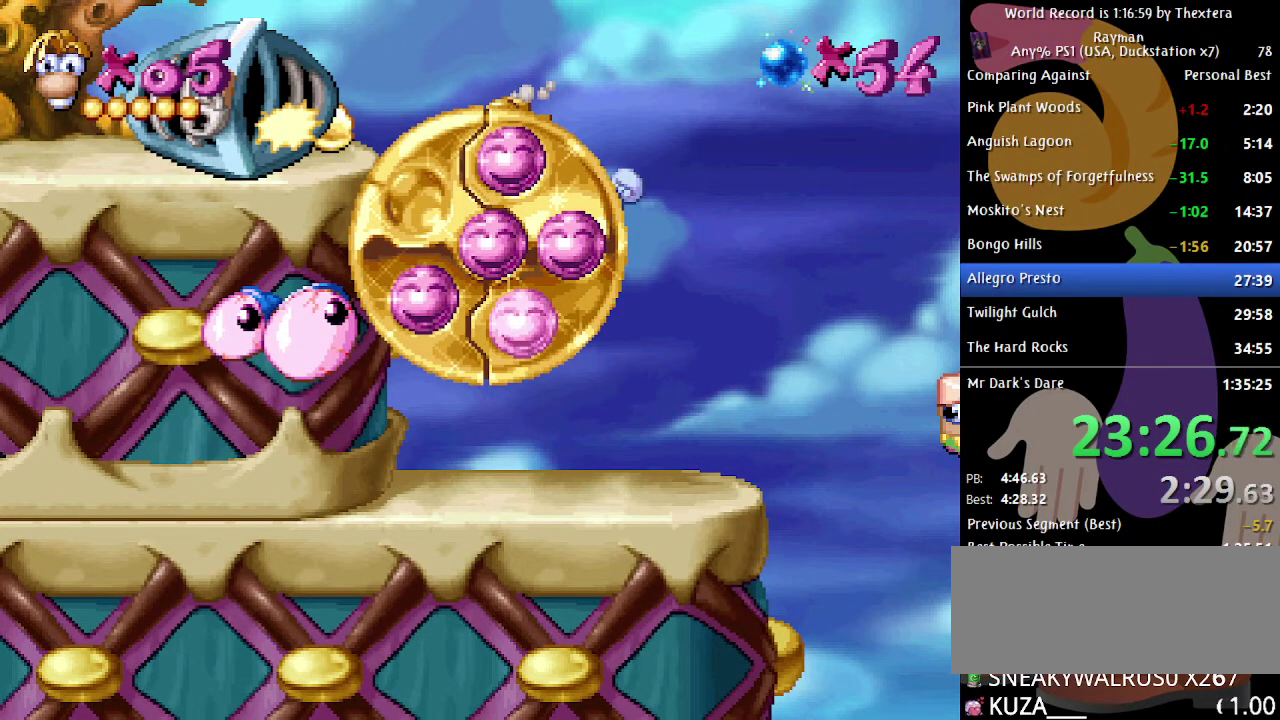
{"buttons": ["DPAD_RIGHT"], "events": []}
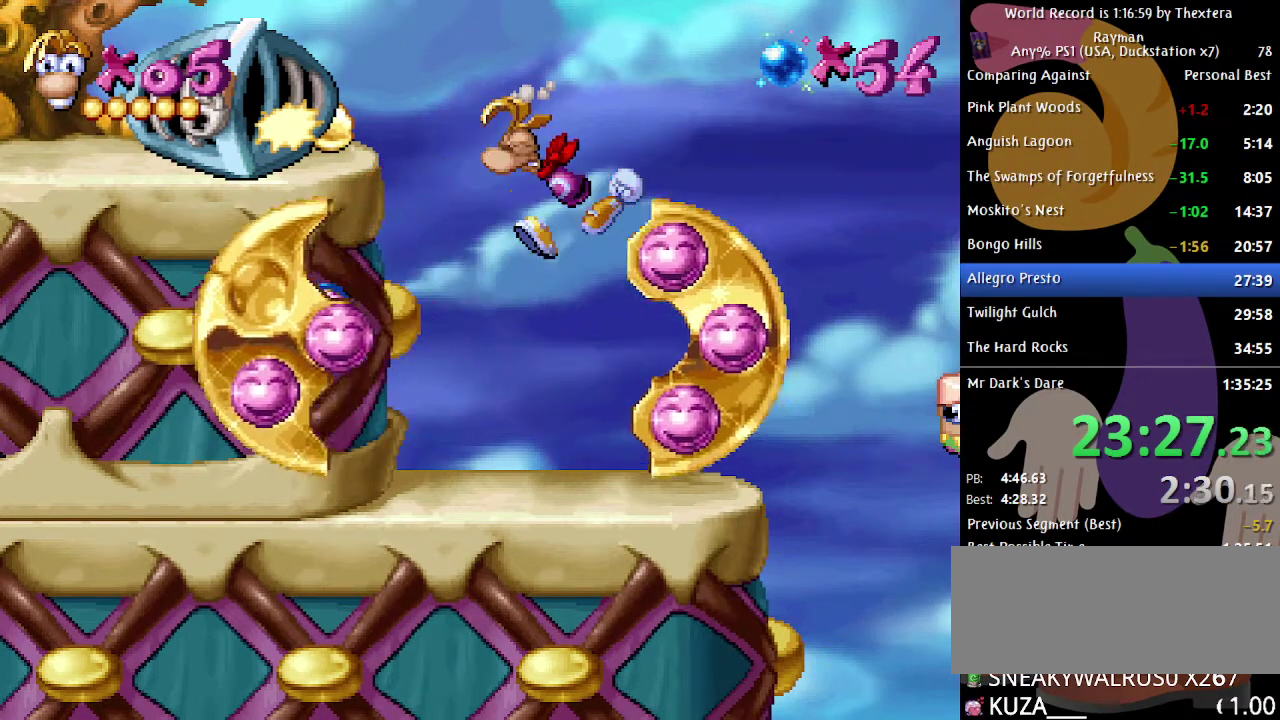
{"buttons": ["DPAD_RIGHT"], "events": []}
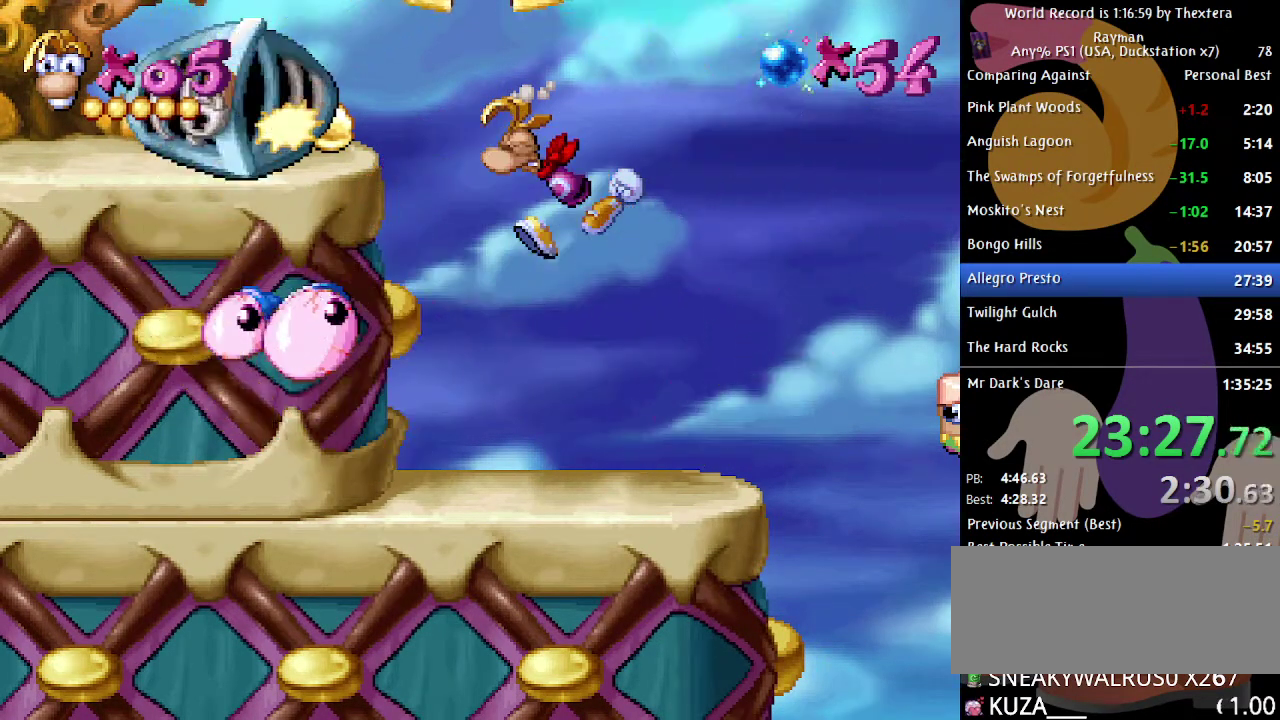
{"buttons": ["DPAD_RIGHT"], "events": []}
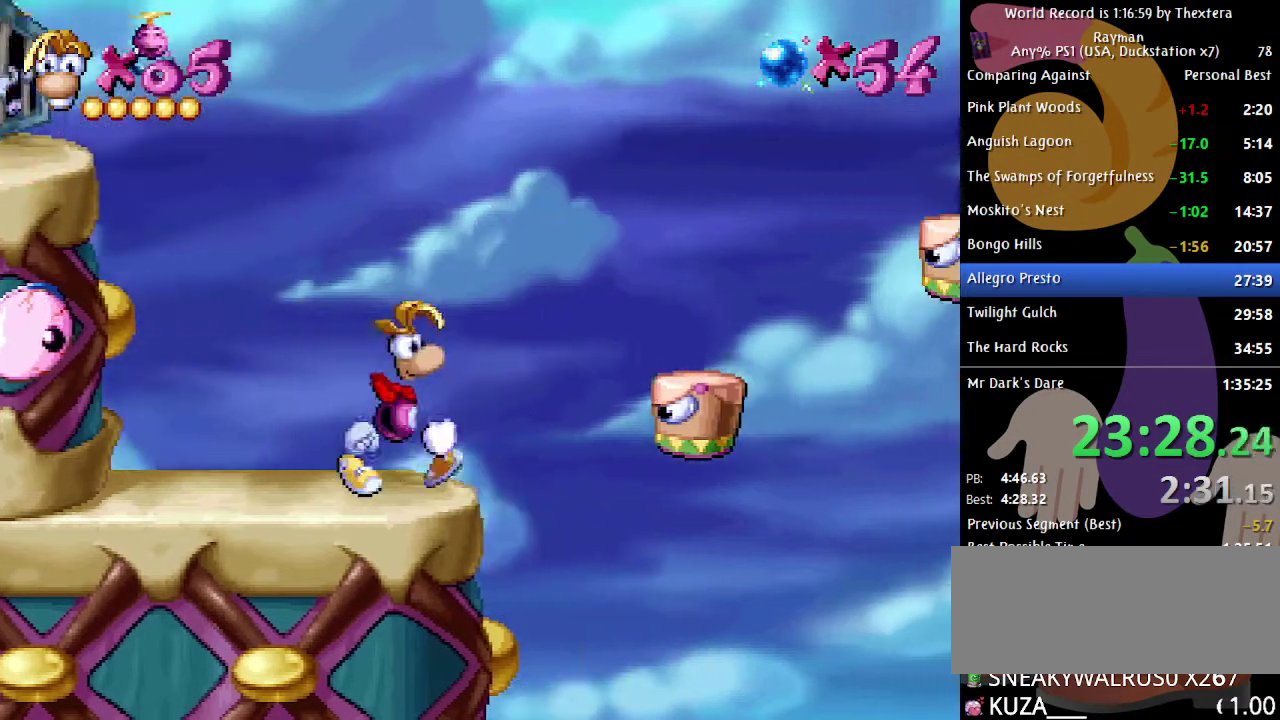
{"buttons": ["DPAD_RIGHT"], "events": [[100, "A", "down"], [300, "A", "up"]]}
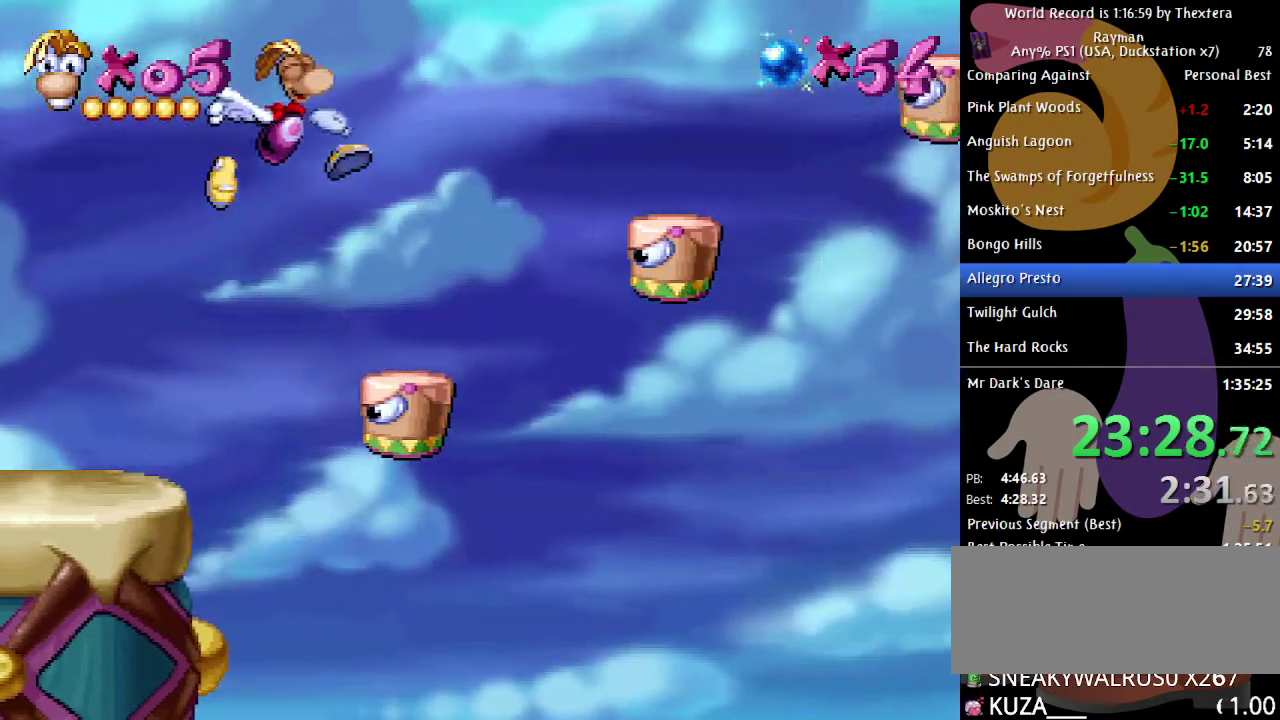
{"buttons": ["A", "DPAD_RIGHT"], "events": [[450, "A", "down"]]}
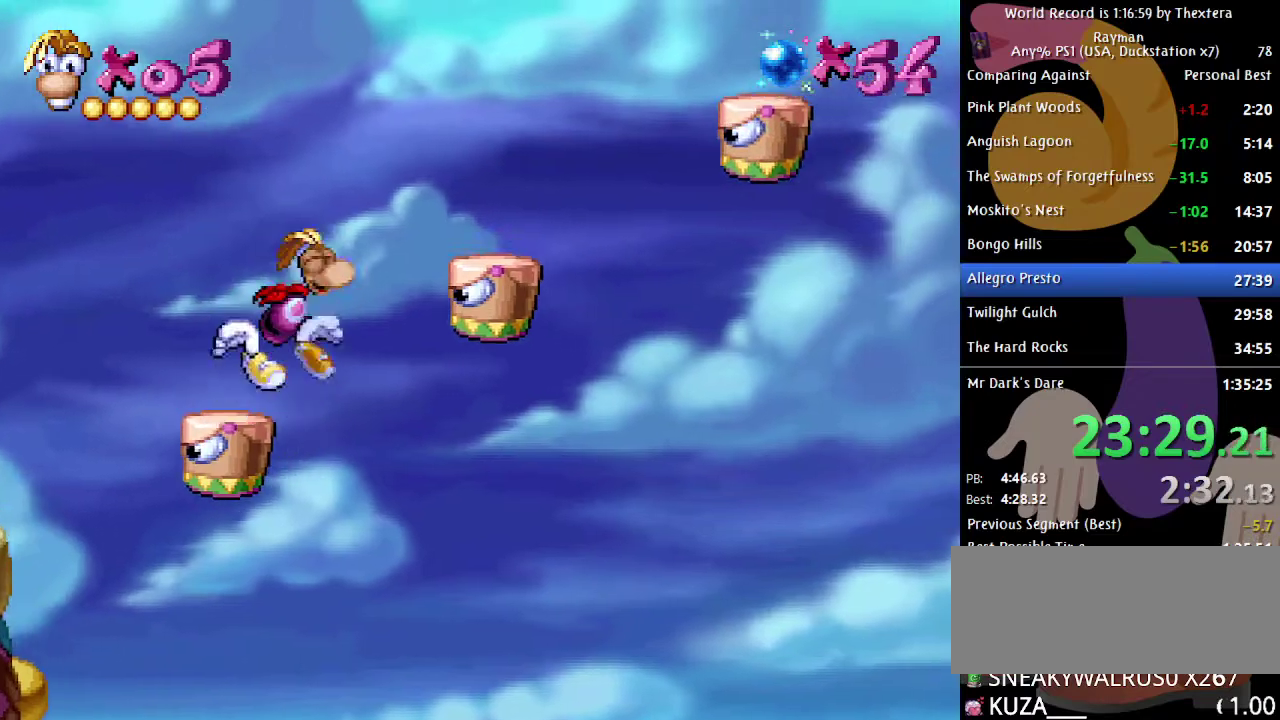
{"buttons": ["DPAD_RIGHT"], "events": [[100, "A", "up"]]}
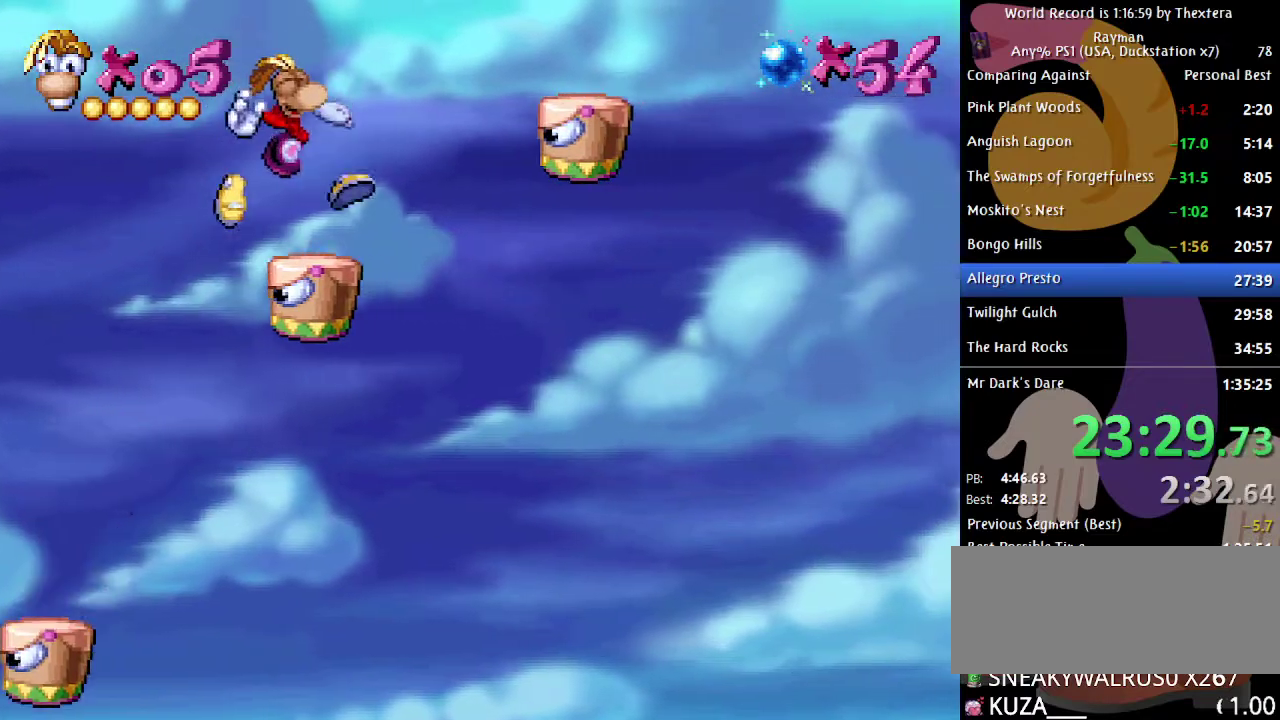
{"buttons": ["DPAD_RIGHT"], "events": [[83, "A", "down"], [283, "A", "up"]]}
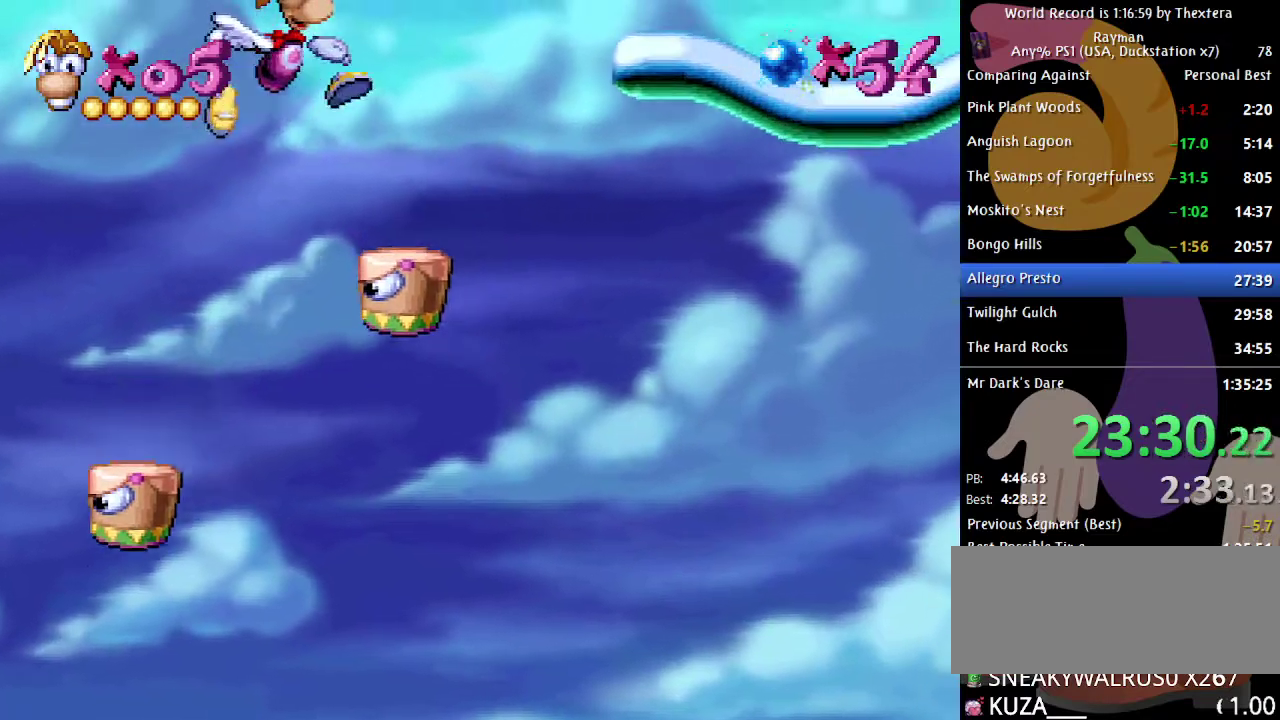
{"buttons": ["A", "DPAD_RIGHT"], "events": [[367, "A", "down"]]}
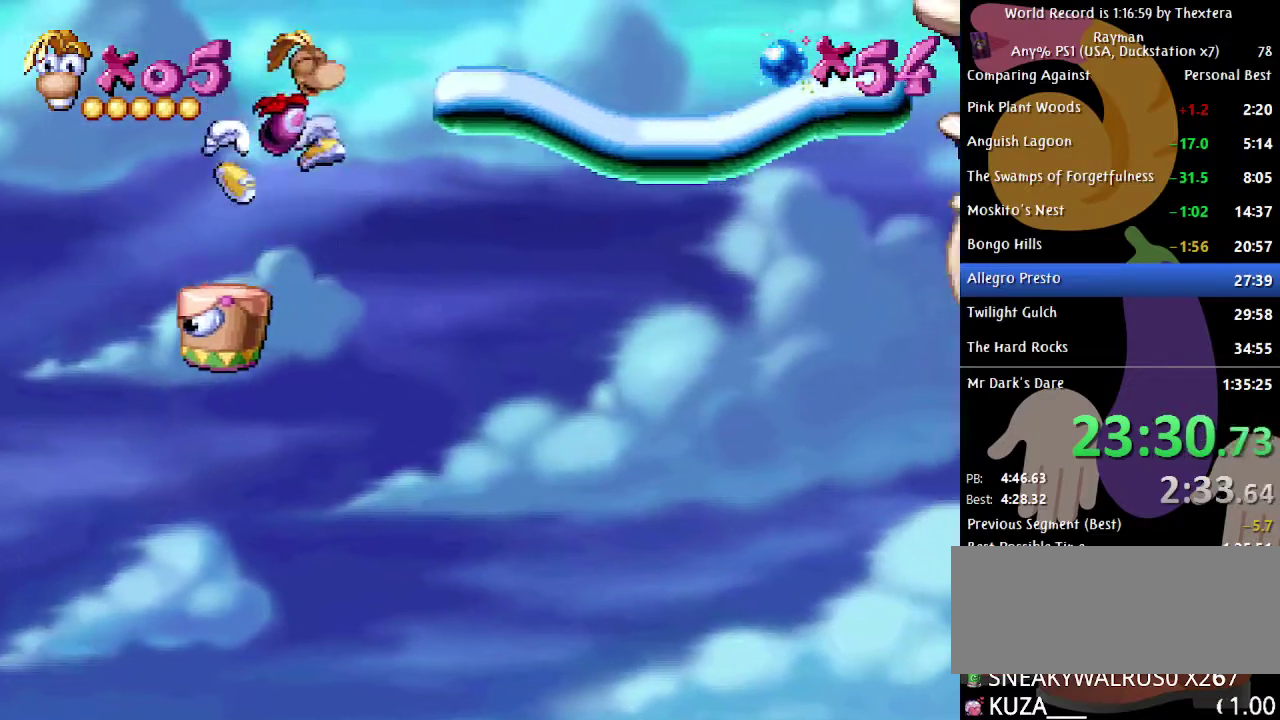
{"buttons": ["DPAD_RIGHT"], "events": [[33, "A", "up"]]}
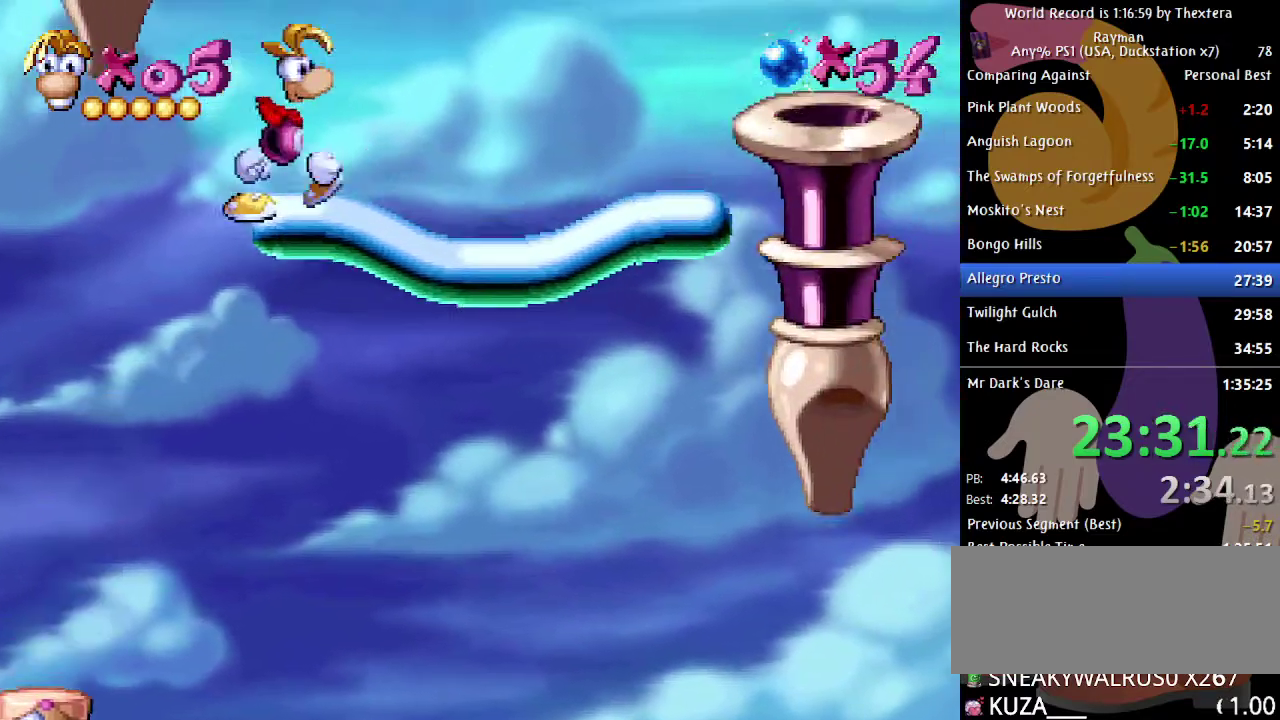
{"buttons": ["DPAD_RIGHT"], "events": [[400, "A", "down"], [483, "A", "up"]]}